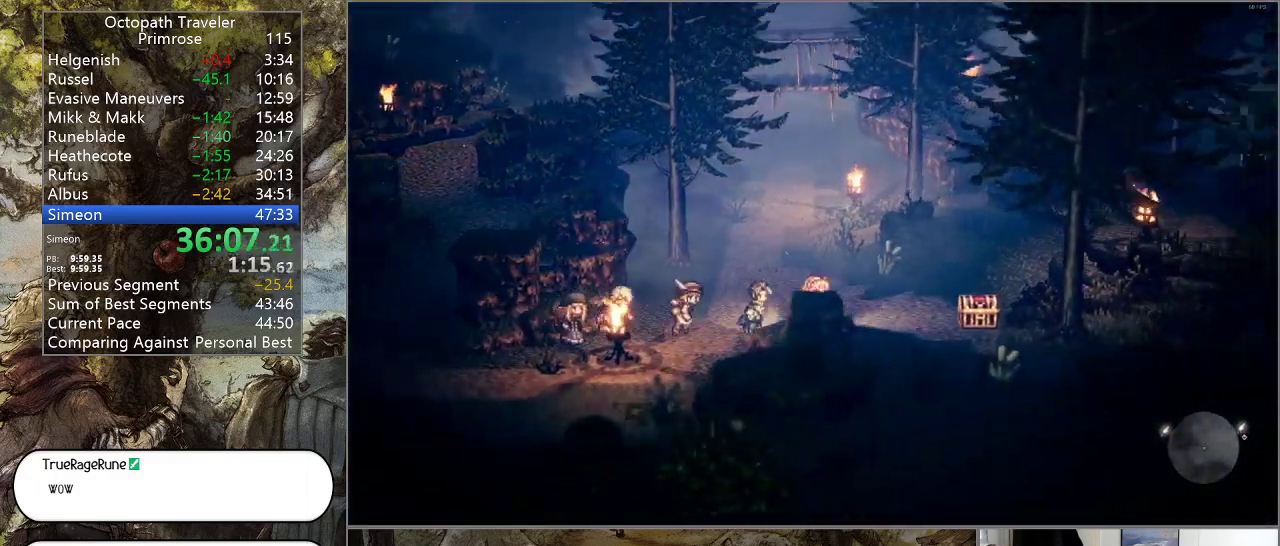
Gameplay with a controller (PlayStation layout); each line is a JSON object with the inputs held at the frame after it. "events" lists button and stick changes between this image and that frame as [ms after this image, input, new state], when the widget could be followed in between. Not read: L1 L2 L3 R2 R3.
{"buttons": ["CROSS", "CIRCLE"], "left_stick": "right", "right_stick": "center", "events": [[467, "CROSS", "down"]]}
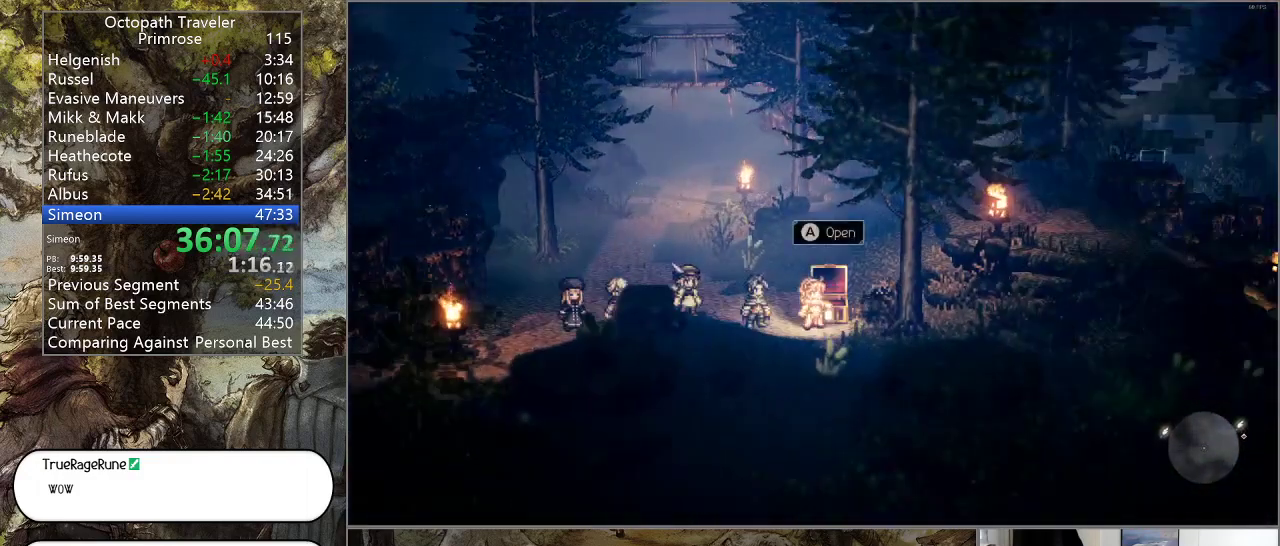
{"buttons": [], "left_stick": "center", "right_stick": "center", "events": [[133, "CROSS", "up"], [133, "left_stick", "center"], [367, "CIRCLE", "up"]]}
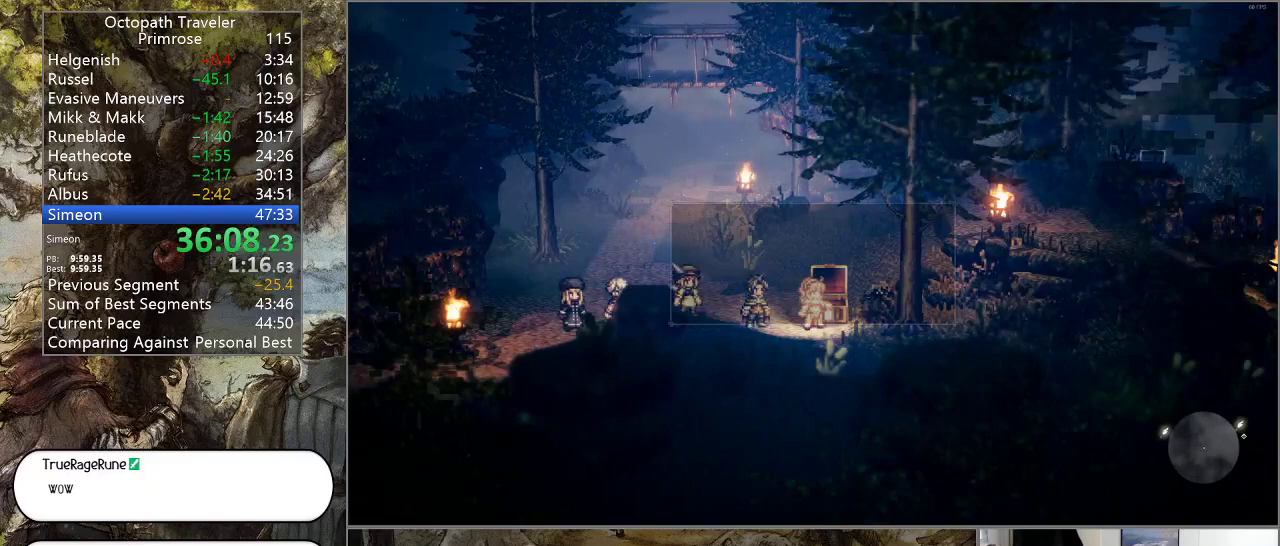
{"buttons": [], "left_stick": "center", "right_stick": "center", "events": [[300, "CROSS", "down"], [400, "CROSS", "up"]]}
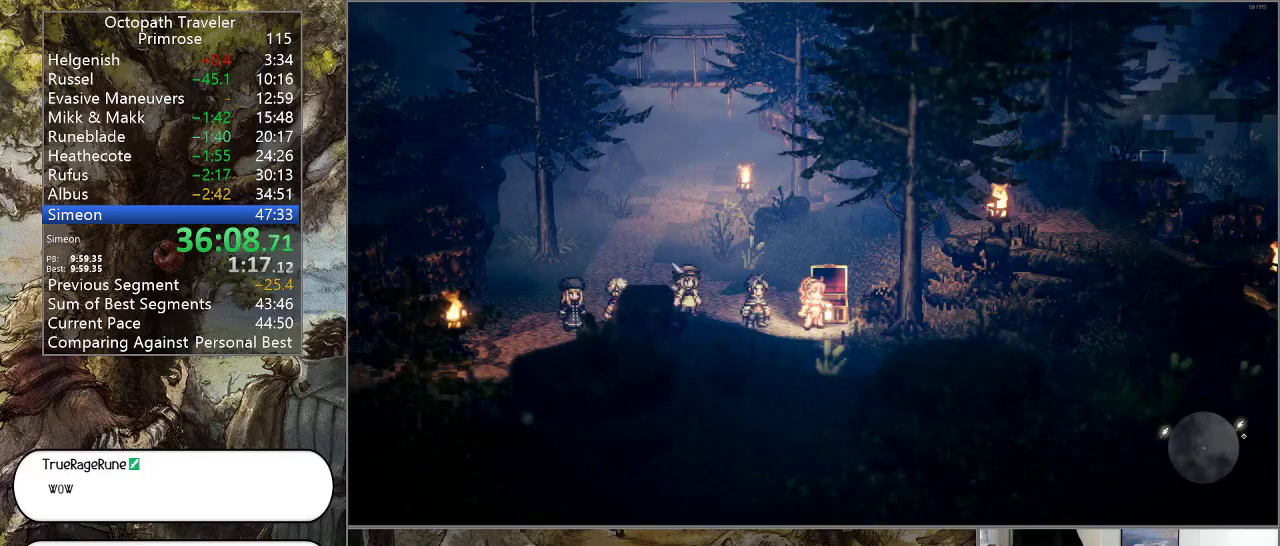
{"buttons": ["R1"], "left_stick": "down", "right_stick": "down-right", "events": [[33, "SELECT", "down"], [167, "SELECT", "up"], [367, "R1", "down"], [367, "left_stick", "down"], [433, "right_stick", "down-right"]]}
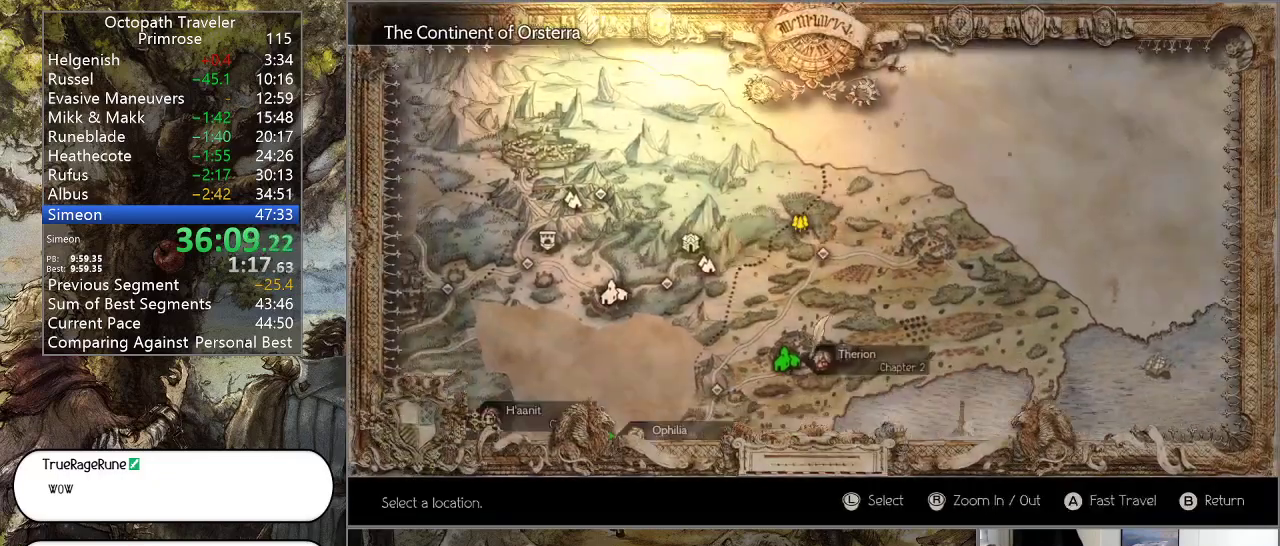
{"buttons": ["R1"], "left_stick": "down", "right_stick": "center", "events": [[67, "right_stick", "center"]]}
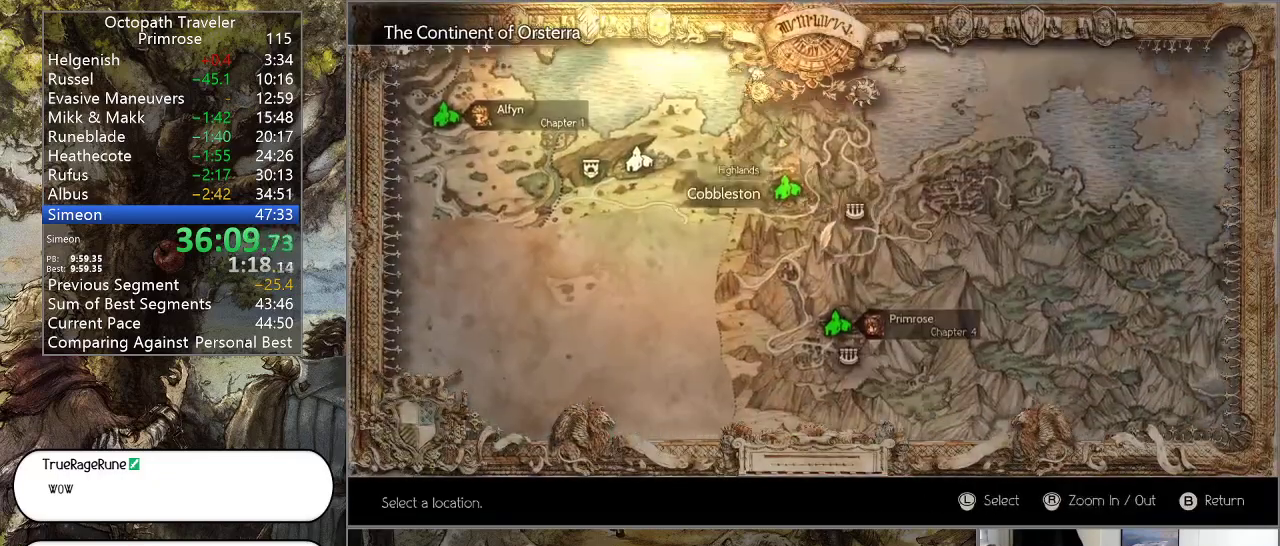
{"buttons": [], "left_stick": "center", "right_stick": "center", "events": [[33, "R1", "up"], [33, "left_stick", "center"], [233, "left_stick", "down"], [367, "CROSS", "down"], [367, "left_stick", "center"], [467, "CROSS", "up"]]}
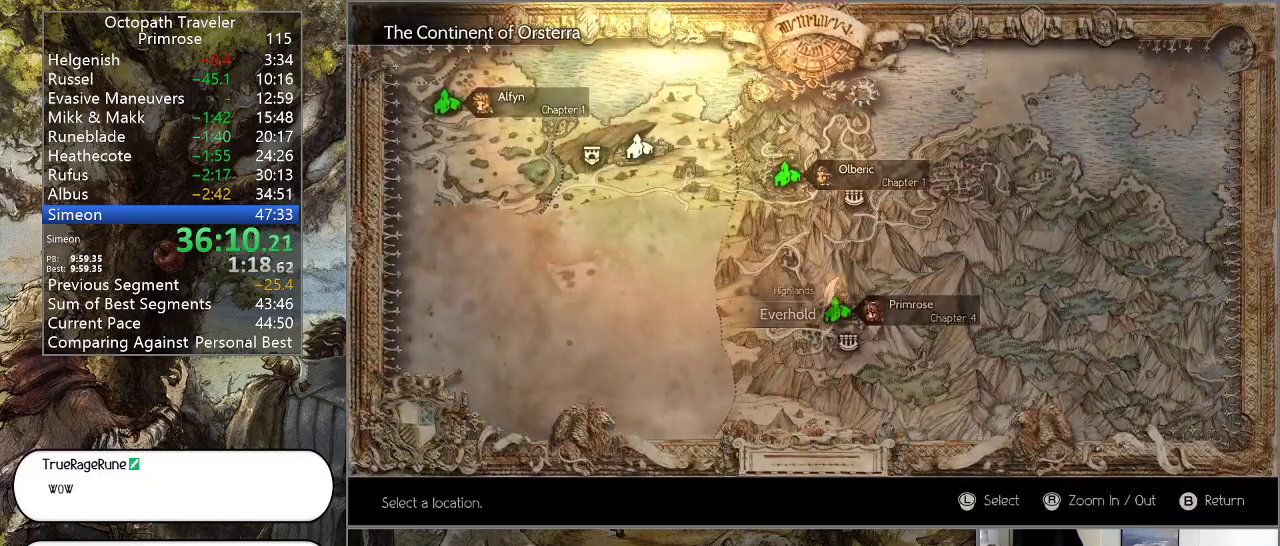
{"buttons": [], "left_stick": "center", "right_stick": "center", "events": [[167, "DPAD_UP", "down"], [200, "DPAD_UP", "up"], [233, "CROSS", "down"], [333, "CROSS", "up"]]}
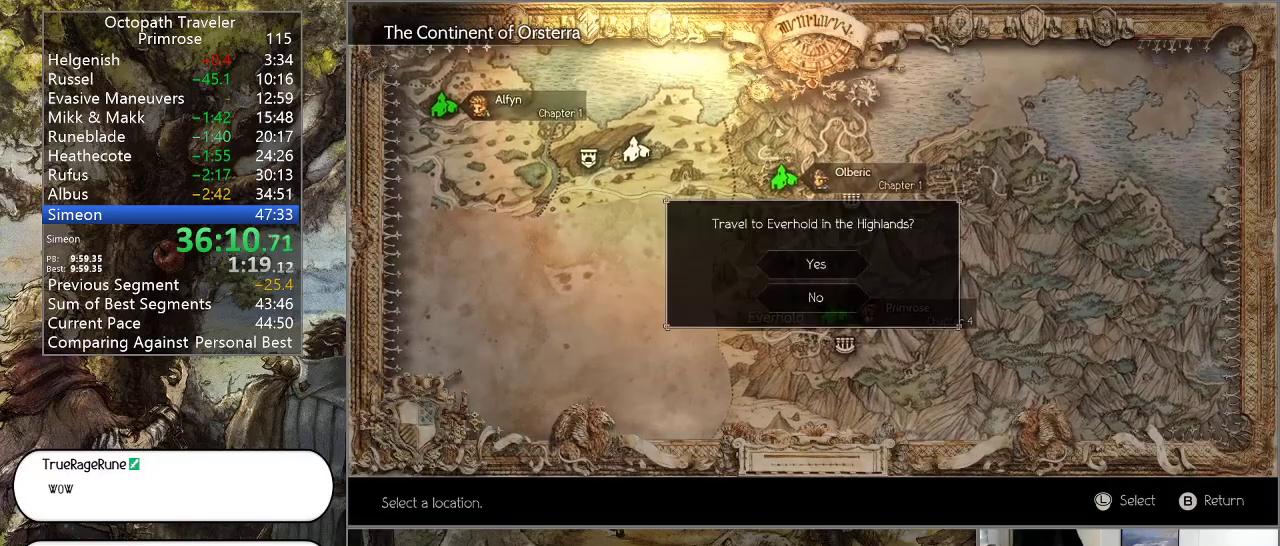
{"buttons": ["CIRCLE"], "left_stick": "center", "right_stick": "center", "events": [[100, "DPAD_UP", "down"], [133, "CROSS", "down"], [167, "DPAD_UP", "up"], [233, "CROSS", "up"], [400, "CIRCLE", "down"]]}
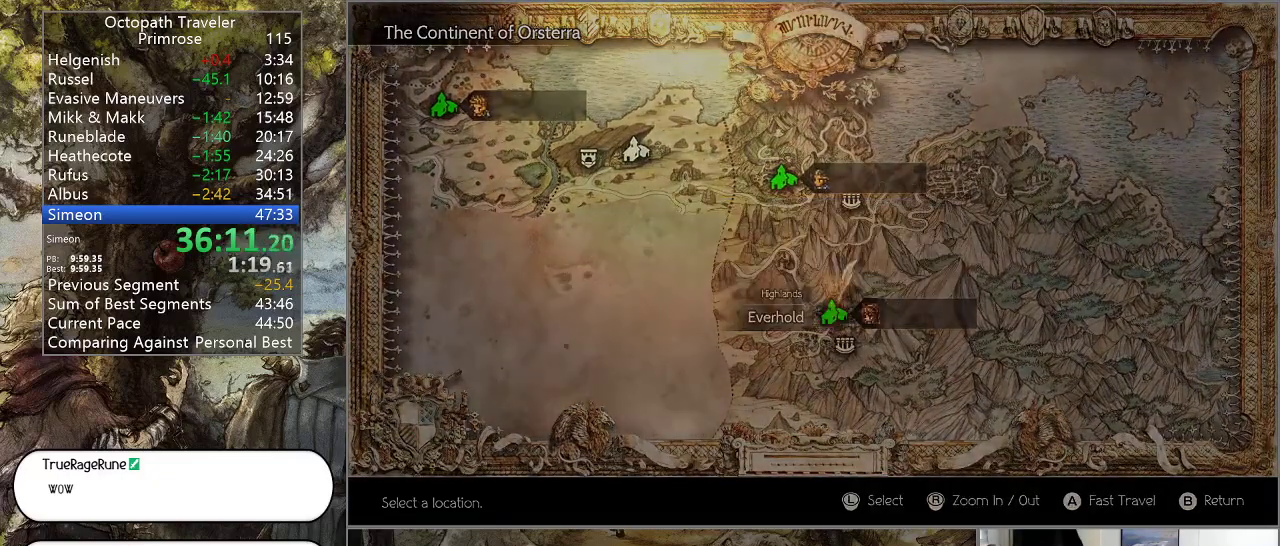
{"buttons": ["CIRCLE"], "left_stick": "center", "right_stick": "center", "events": []}
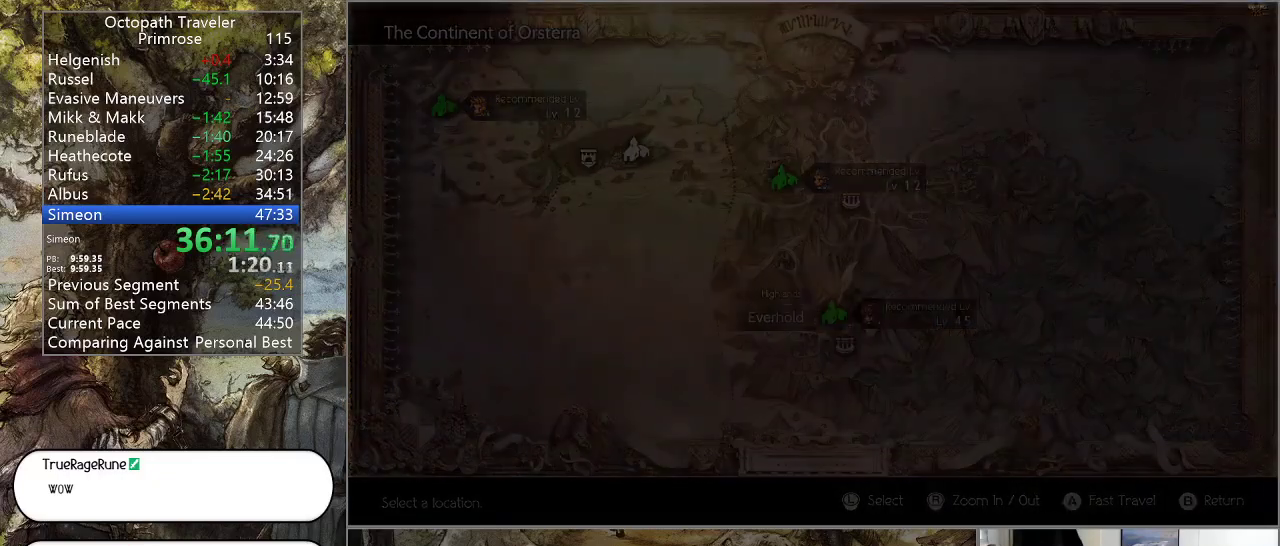
{"buttons": ["CIRCLE"], "left_stick": "center", "right_stick": "center", "events": []}
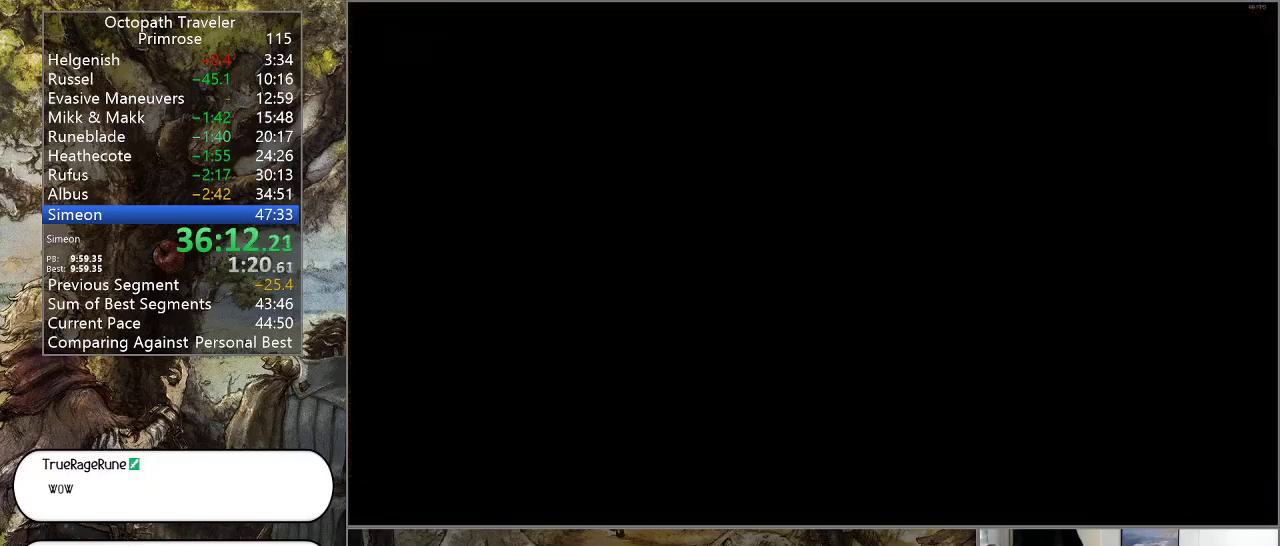
{"buttons": ["CIRCLE"], "left_stick": "center", "right_stick": "center", "events": []}
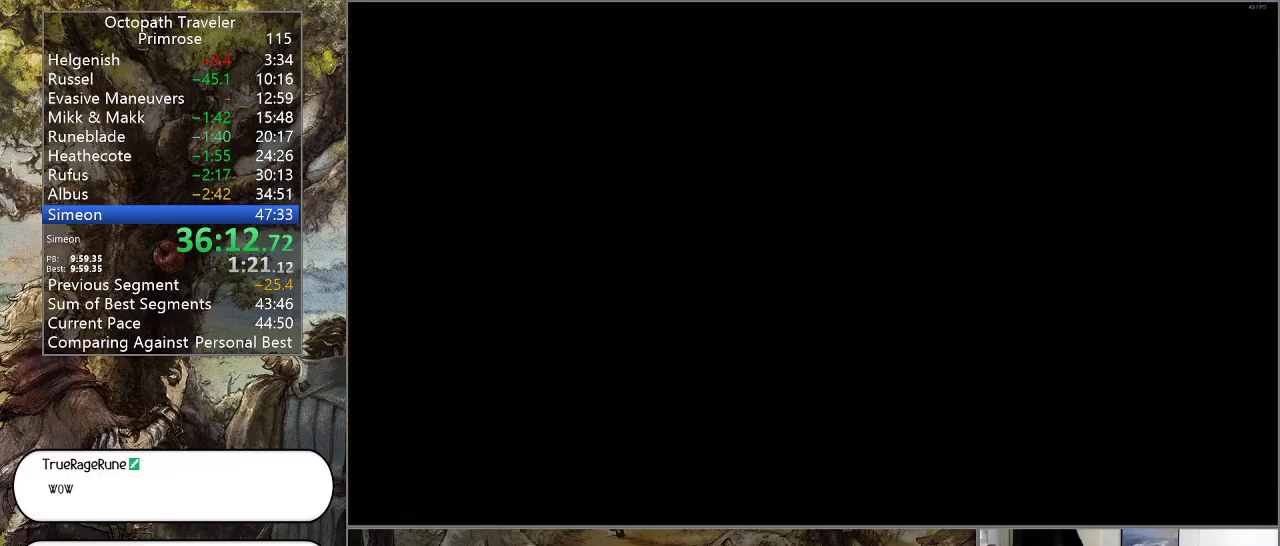
{"buttons": ["CIRCLE"], "left_stick": "center", "right_stick": "center", "events": []}
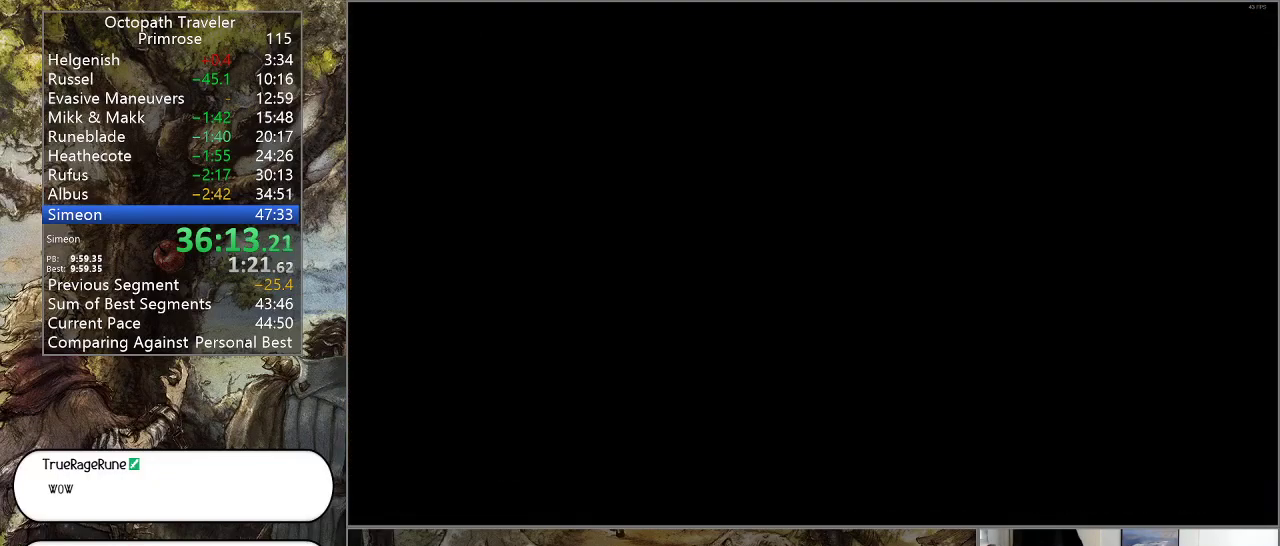
{"buttons": ["CIRCLE"], "left_stick": "center", "right_stick": "center", "events": []}
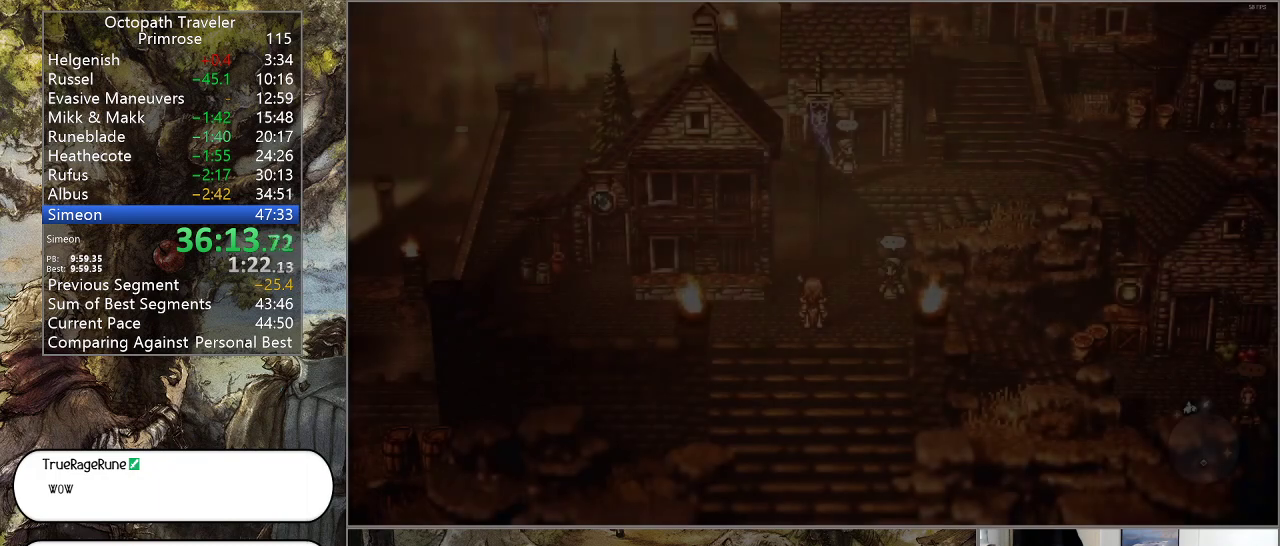
{"buttons": ["CIRCLE"], "left_stick": "center", "right_stick": "center", "events": []}
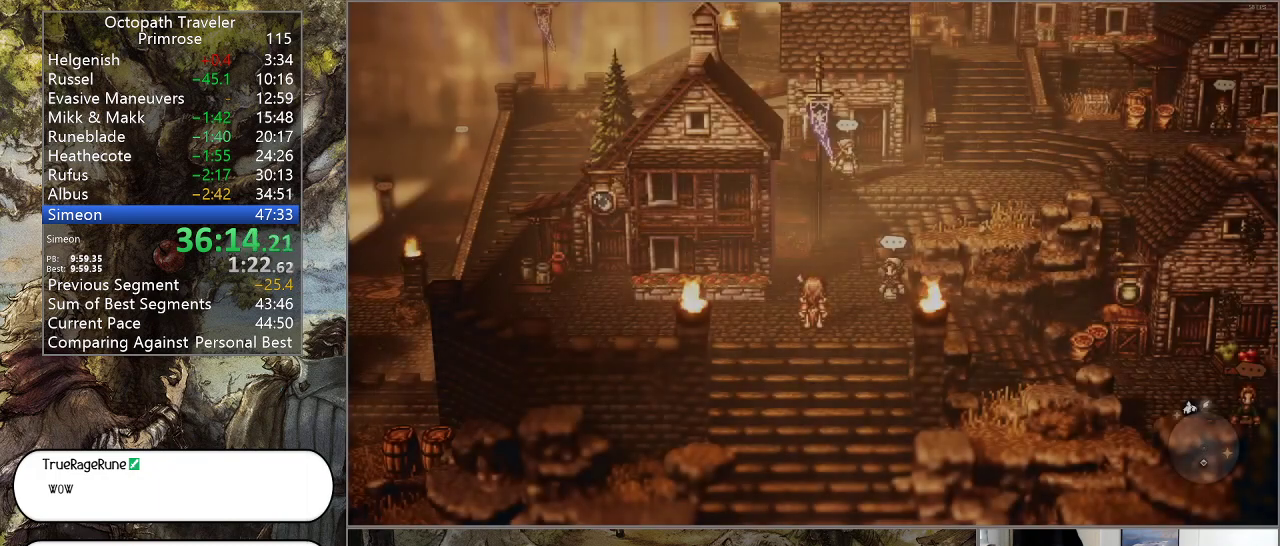
{"buttons": ["CROSS"], "left_stick": "center", "right_stick": "center", "events": [[233, "CIRCLE", "up"], [367, "CROSS", "down"], [433, "CROSS", "up"], [500, "CROSS", "down"]]}
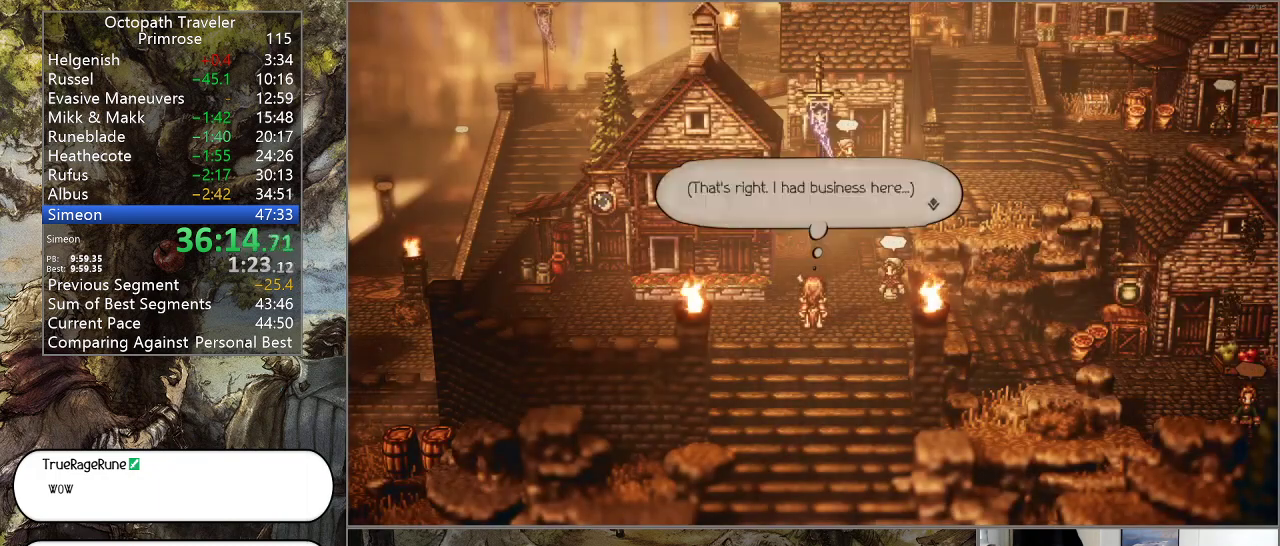
{"buttons": ["CROSS"], "left_stick": "center", "right_stick": "center", "events": [[100, "CROSS", "up"], [133, "CROSS", "down"], [300, "CROSS", "up"], [433, "CROSS", "down"]]}
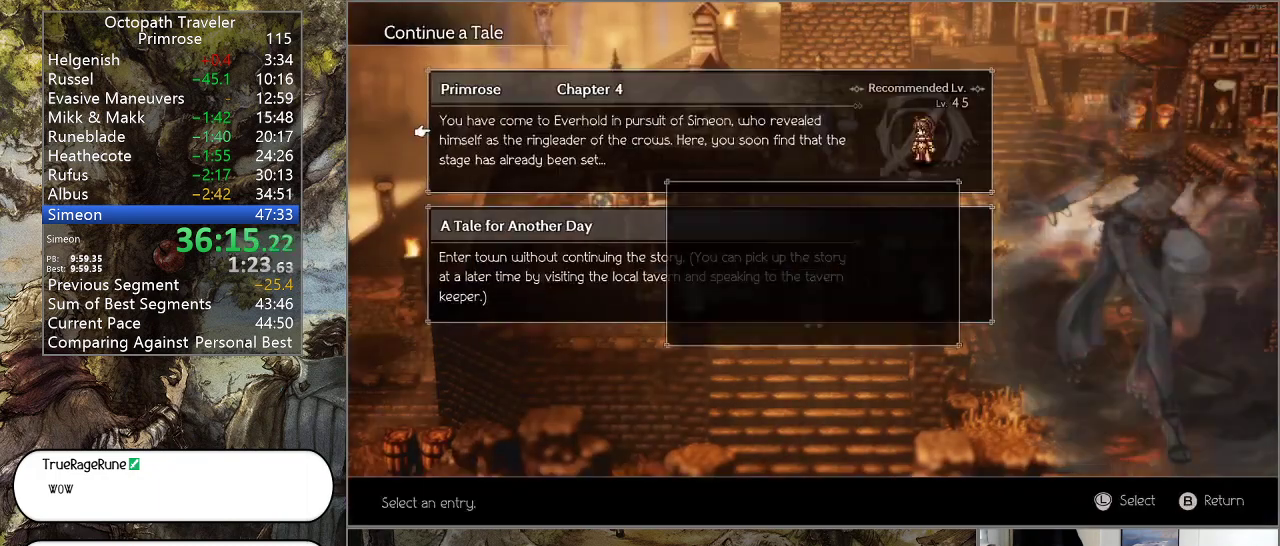
{"buttons": [], "left_stick": "center", "right_stick": "center", "events": [[33, "CROSS", "up"], [267, "DPAD_UP", "down"], [333, "CROSS", "down"], [367, "DPAD_UP", "up"], [433, "CROSS", "up"]]}
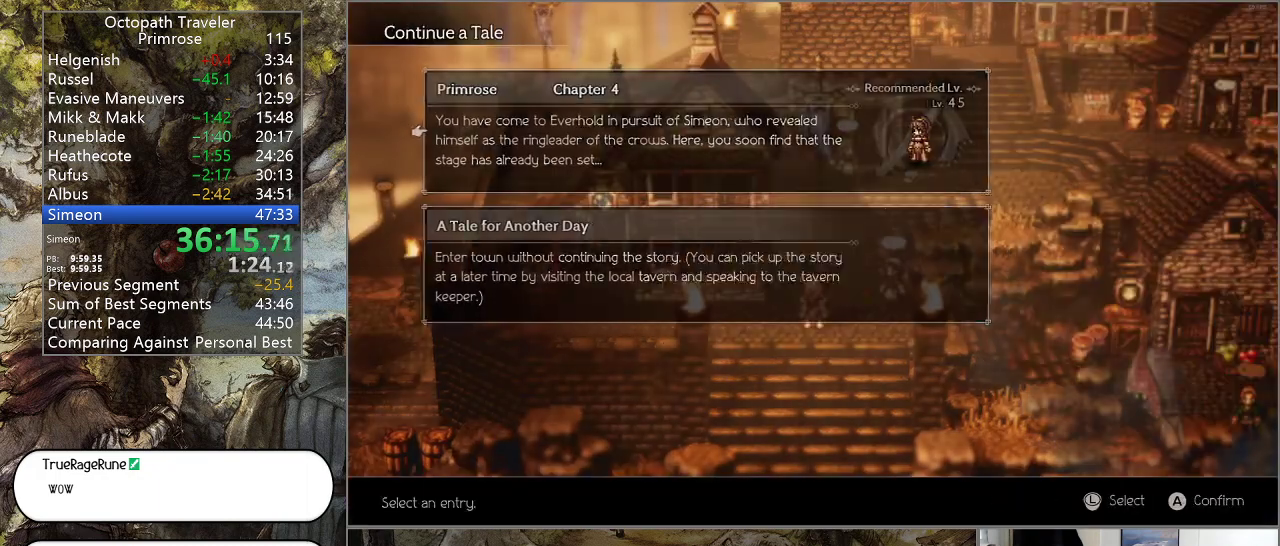
{"buttons": ["CIRCLE"], "left_stick": "center", "right_stick": "center", "events": [[100, "CIRCLE", "down"]]}
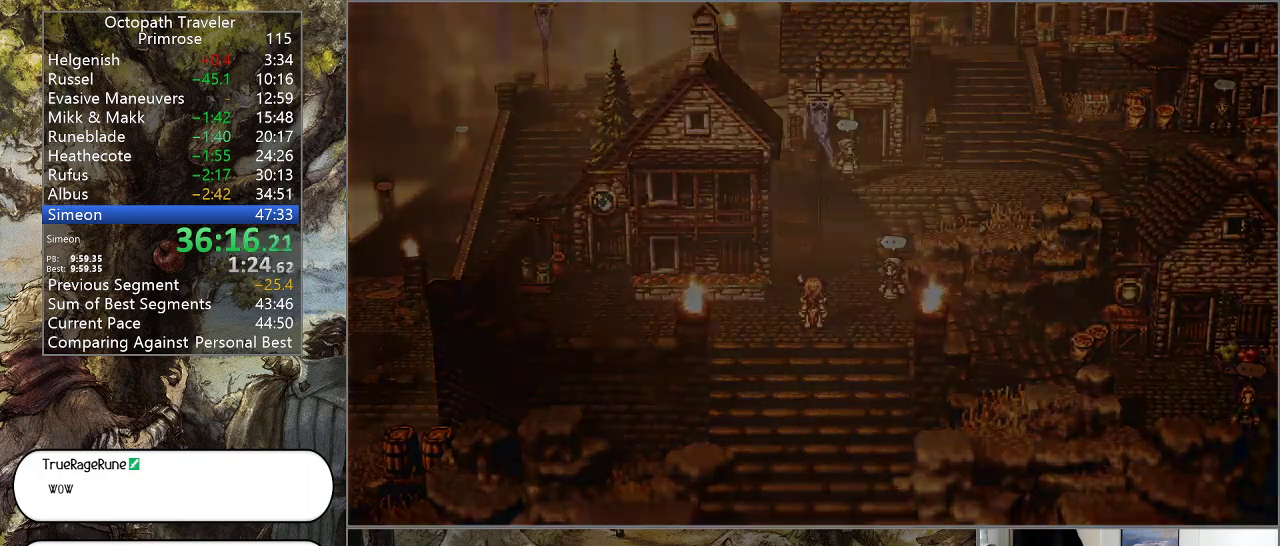
{"buttons": ["CIRCLE"], "left_stick": "center", "right_stick": "center", "events": []}
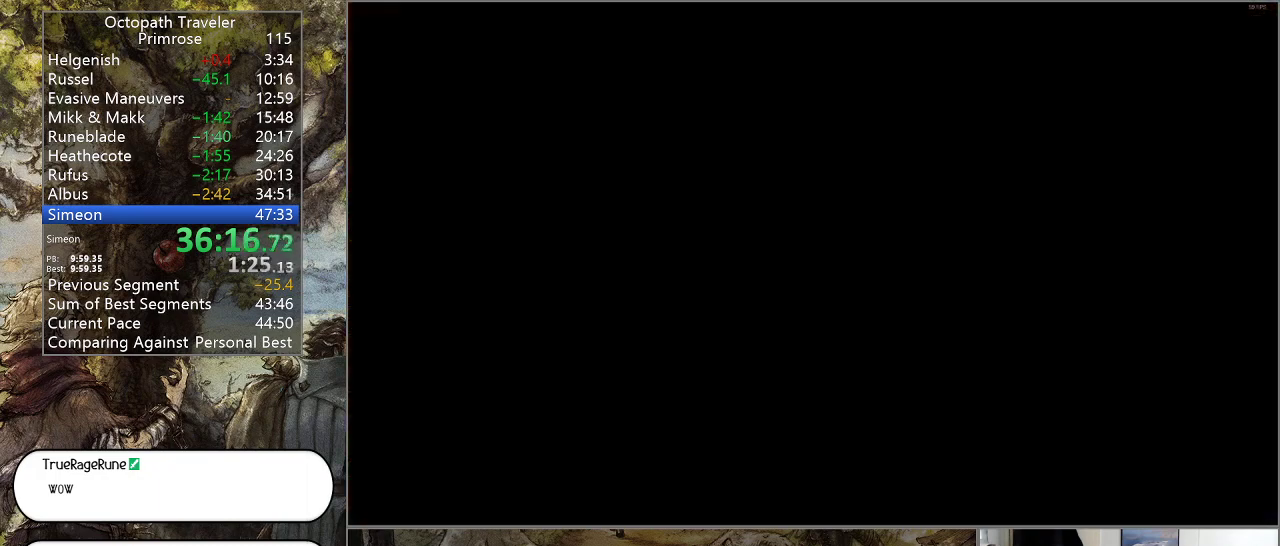
{"buttons": ["CIRCLE"], "left_stick": "center", "right_stick": "center", "events": []}
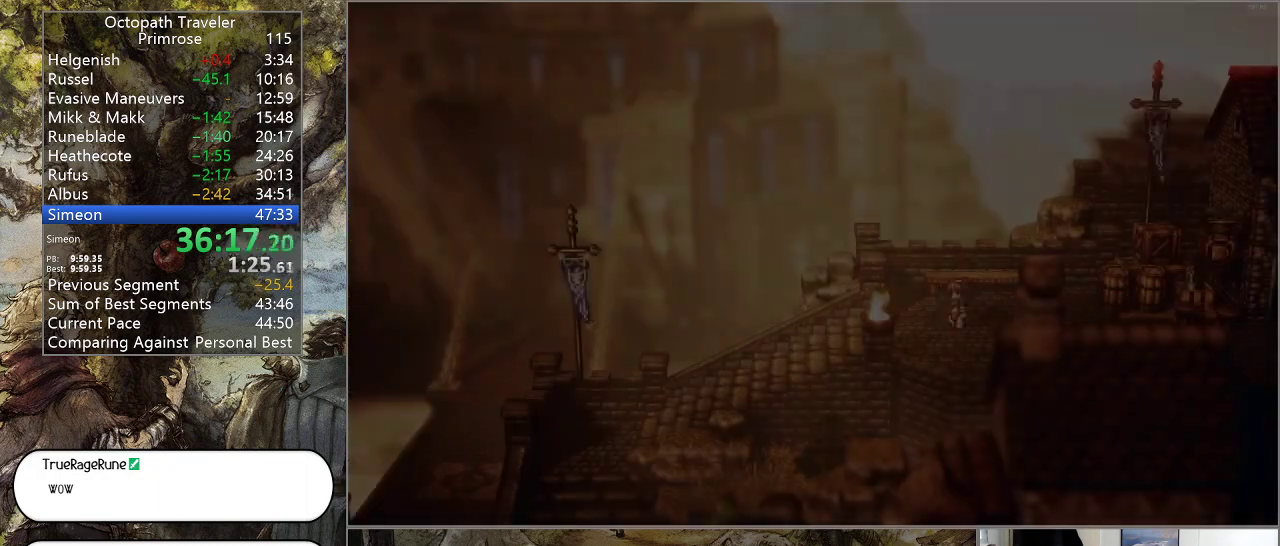
{"buttons": ["CIRCLE"], "left_stick": "center", "right_stick": "center", "events": []}
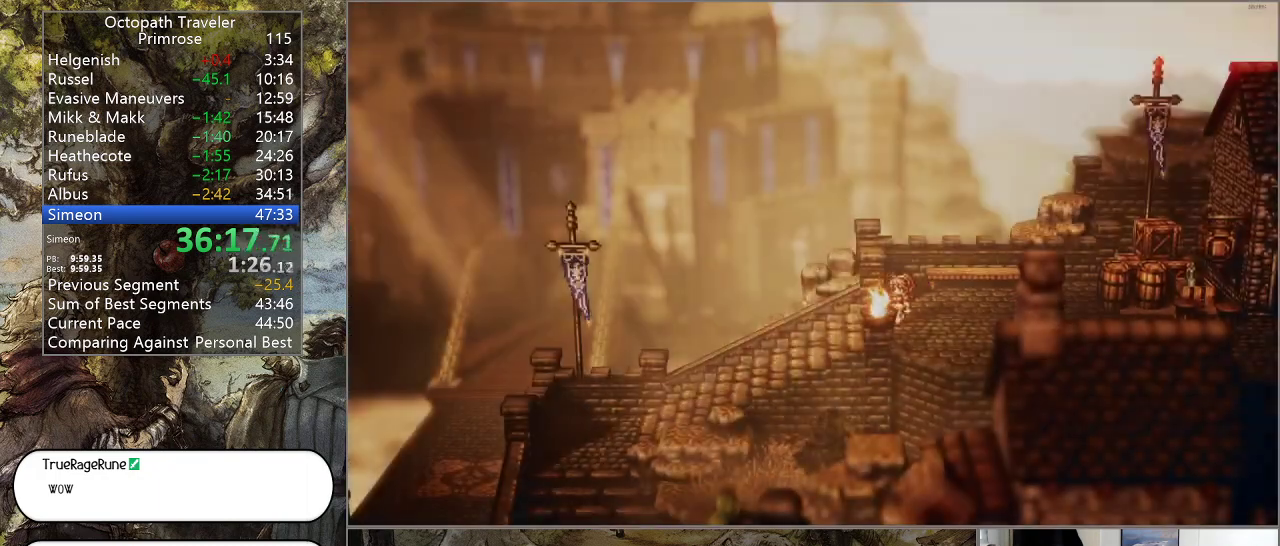
{"buttons": ["CIRCLE"], "left_stick": "center", "right_stick": "center", "events": []}
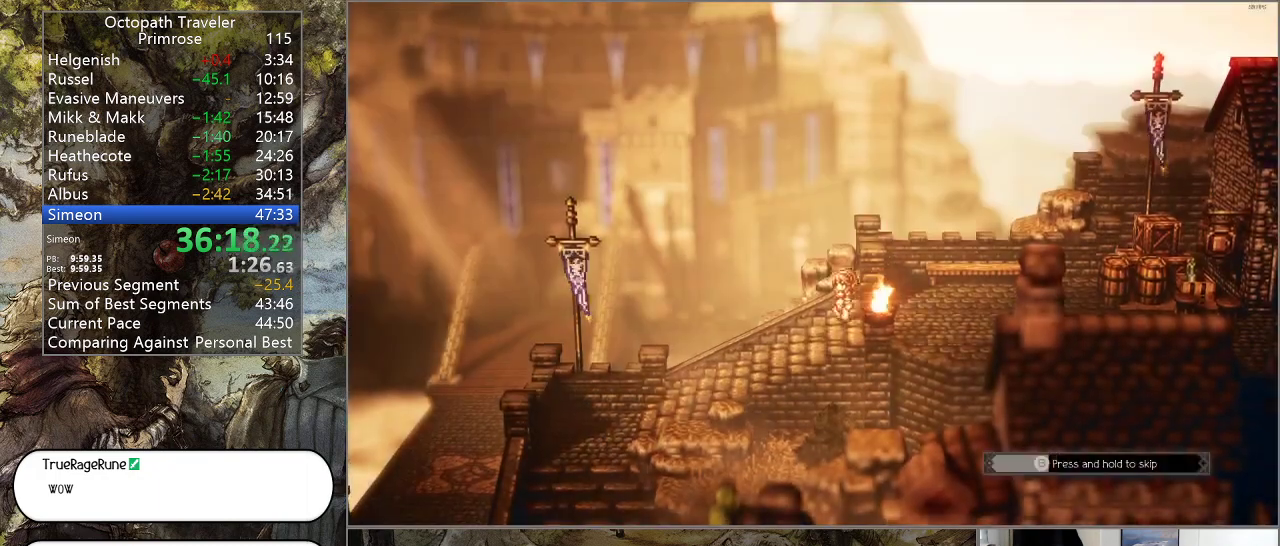
{"buttons": ["CIRCLE"], "left_stick": "center", "right_stick": "center", "events": []}
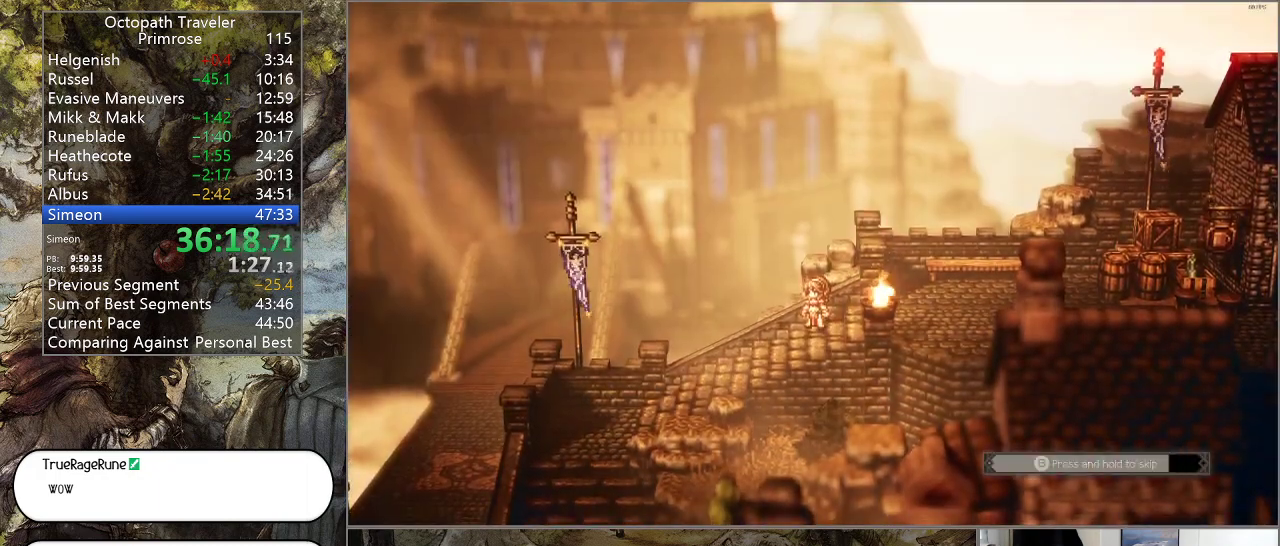
{"buttons": ["CIRCLE"], "left_stick": "center", "right_stick": "center", "events": []}
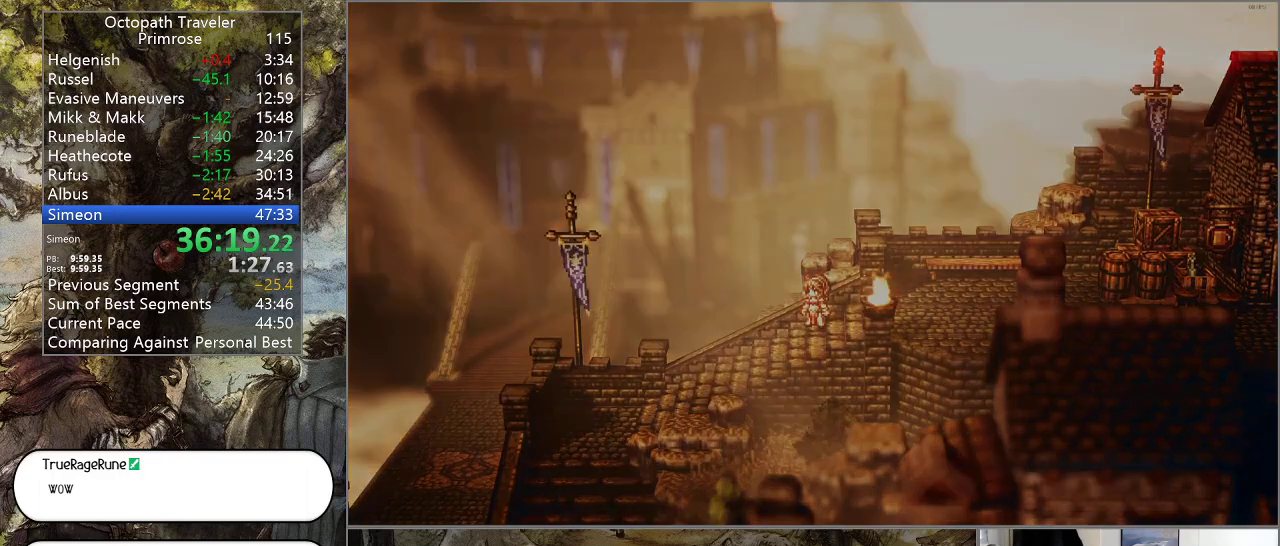
{"buttons": ["CIRCLE"], "left_stick": "center", "right_stick": "center", "events": []}
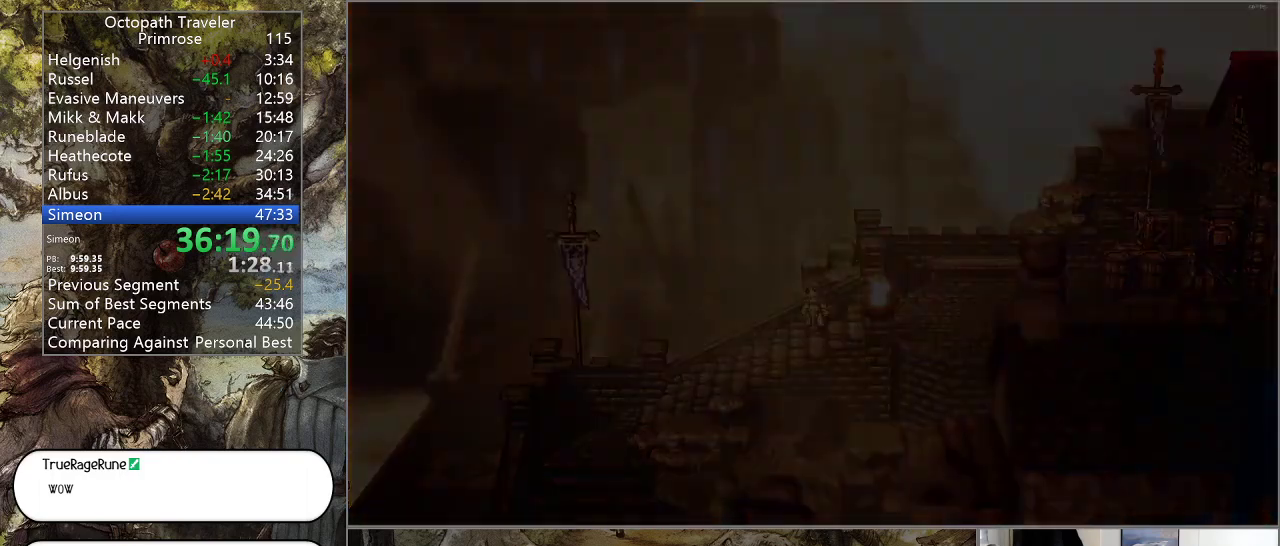
{"buttons": [], "left_stick": "right", "right_stick": "center", "events": [[267, "left_stick", "right"], [367, "CIRCLE", "up"]]}
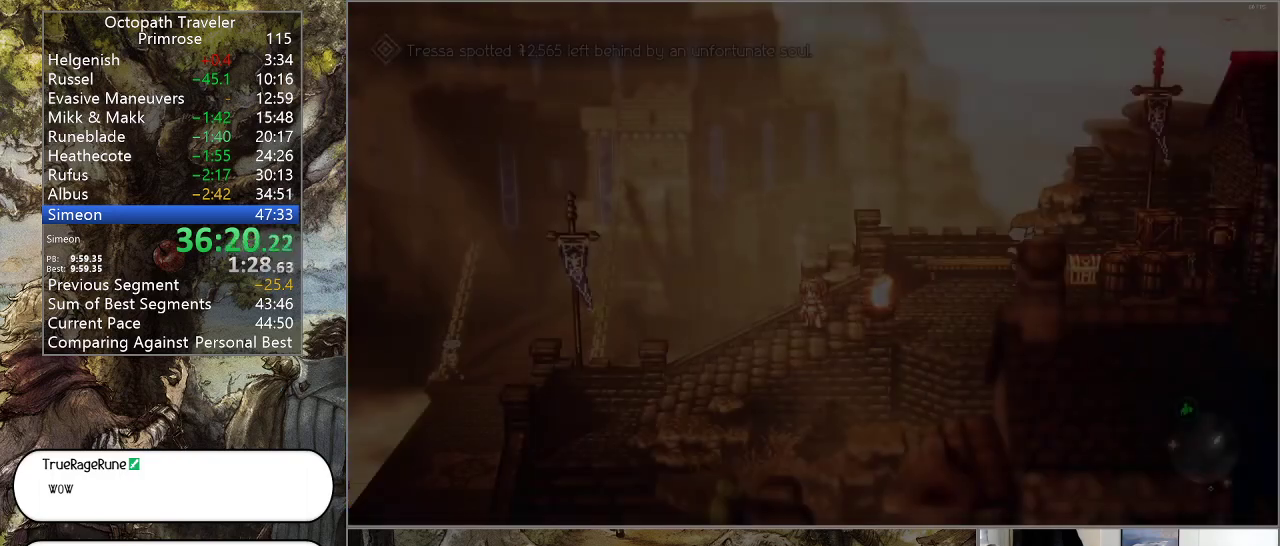
{"buttons": [], "left_stick": "right", "right_stick": "center", "events": []}
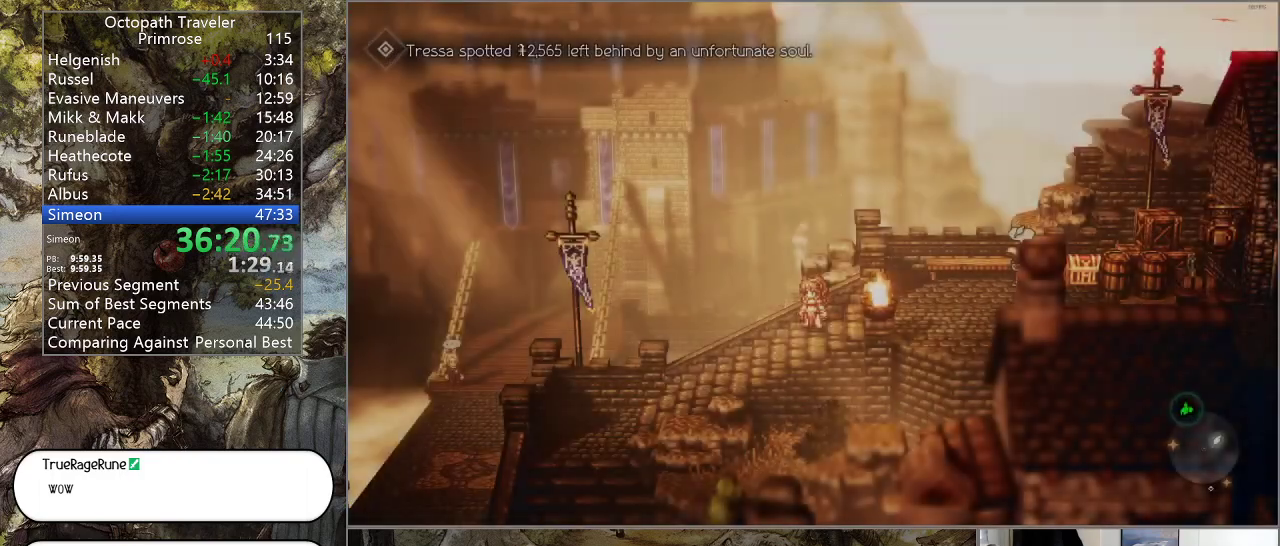
{"buttons": ["CIRCLE"], "left_stick": "right", "right_stick": "center", "events": [[433, "CIRCLE", "down"]]}
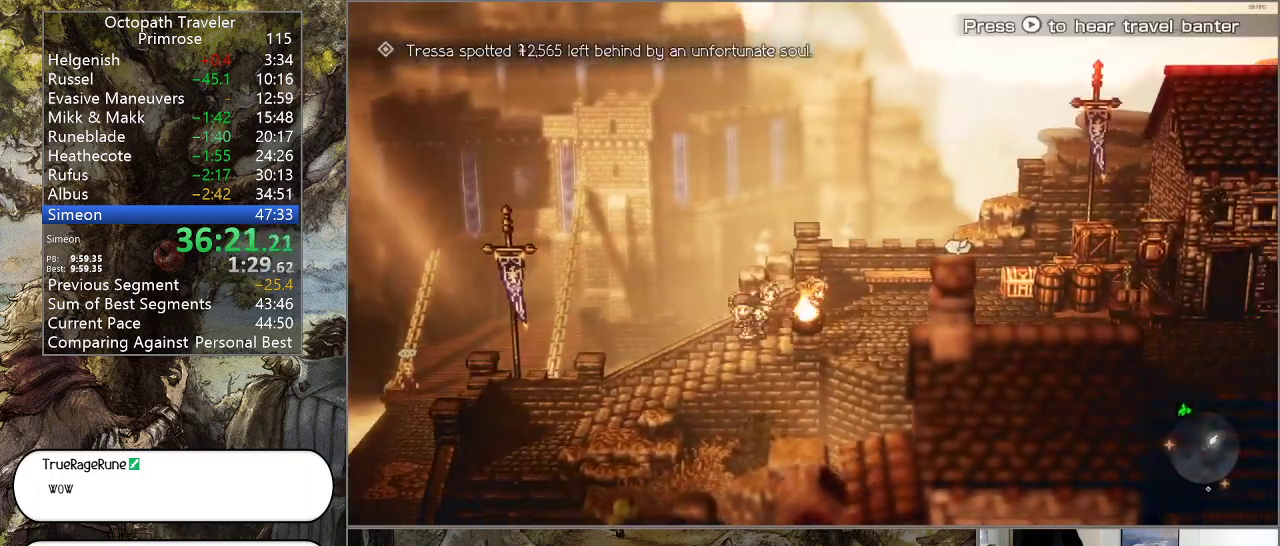
{"buttons": ["CIRCLE"], "left_stick": "up-right", "right_stick": "center", "events": [[433, "left_stick", "up-right"]]}
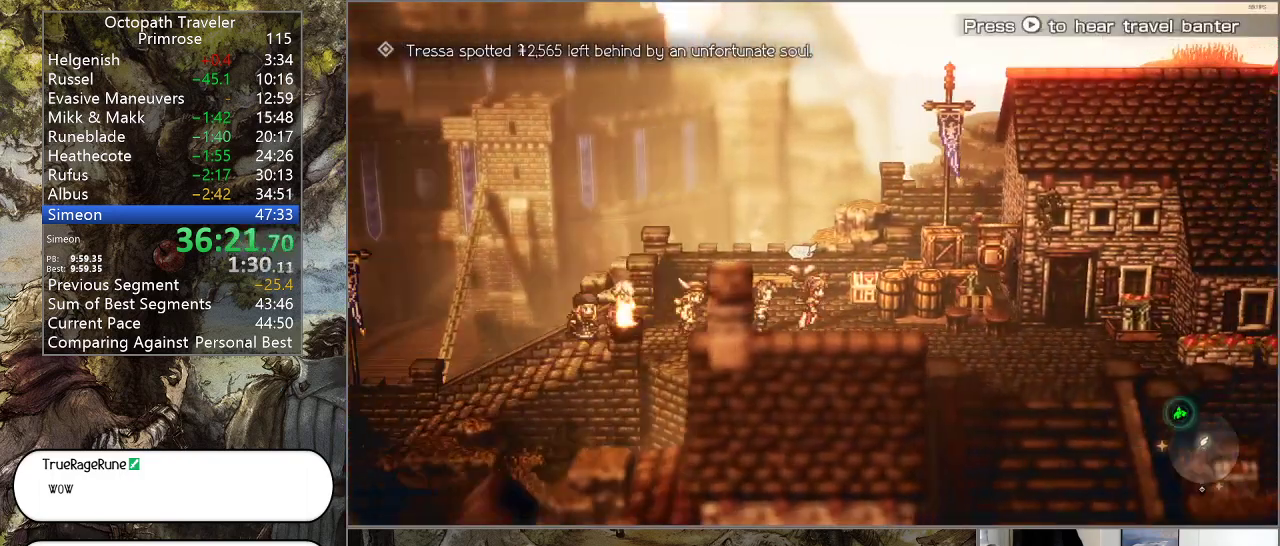
{"buttons": ["CROSS", "CIRCLE"], "left_stick": "center", "right_stick": "center", "events": [[267, "CROSS", "down"], [333, "CROSS", "up"], [433, "CROSS", "down"], [500, "left_stick", "center"]]}